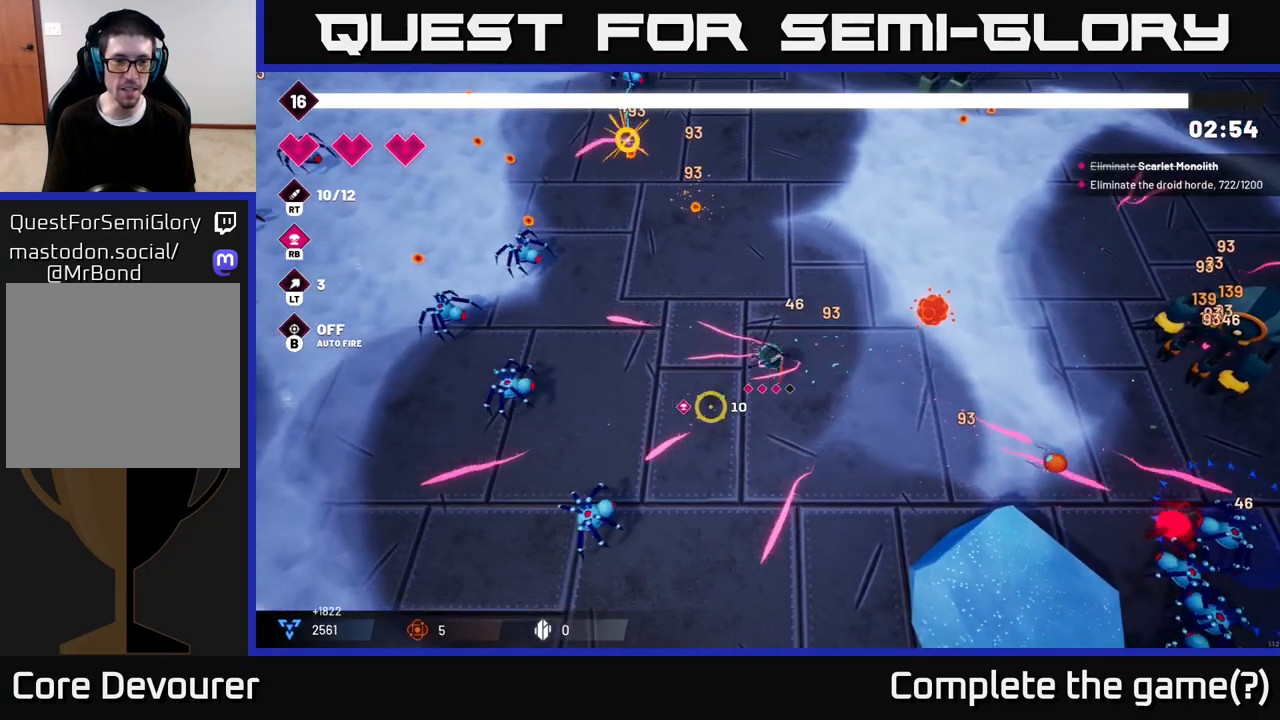
Gameplay with a controller (Xbox layout); each line is a JSON object with the inputs held at the frame after it. "events" lists button and stick changes between this image and that frame as [ms after this image, input, new state], when the widget could be followed in between.
{"buttons": ["R2"], "left_stick": "down-left", "right_stick": "up-left", "events": [[33, "right_stick", "down"], [133, "right_stick", "down-left"], [167, "left_stick", "down"], [317, "right_stick", "up-left"], [433, "left_stick", "down-left"]]}
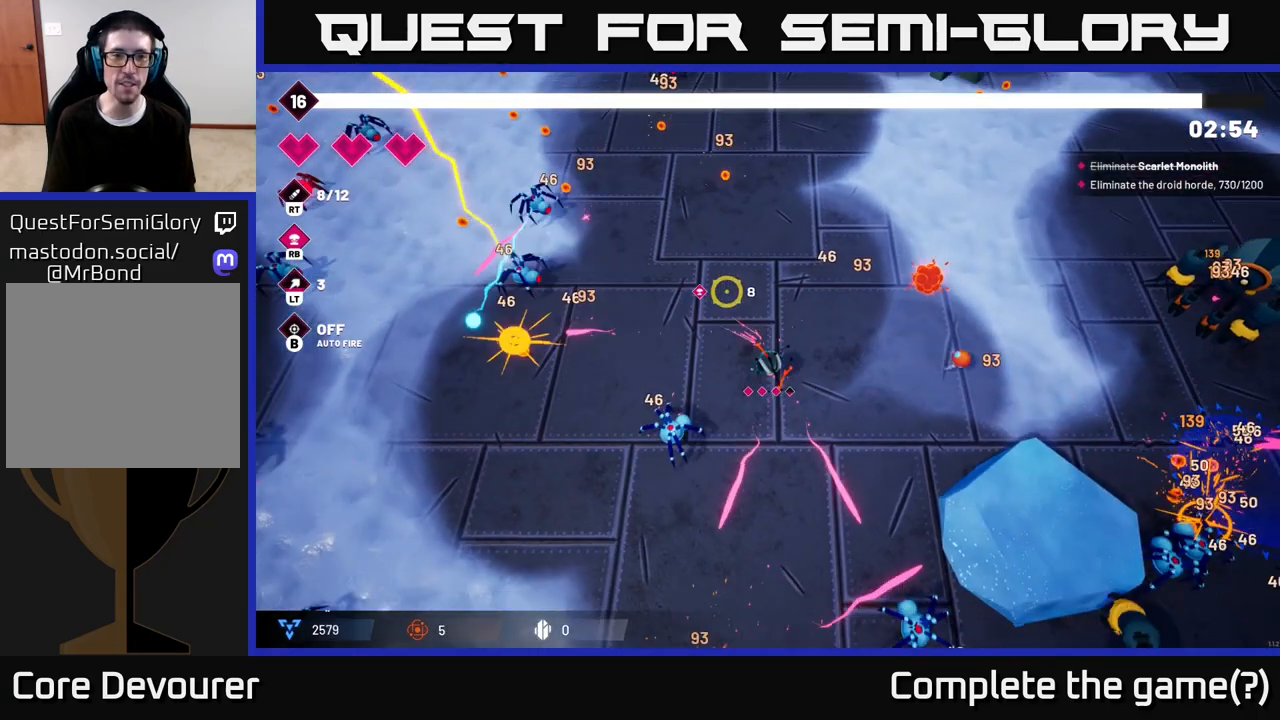
{"buttons": ["R2"], "left_stick": "up", "right_stick": "left", "events": [[17, "left_stick", "left"], [33, "right_stick", "up"], [117, "left_stick", "up-left"], [300, "left_stick", "up"], [300, "right_stick", "up-left"], [400, "right_stick", "left"]]}
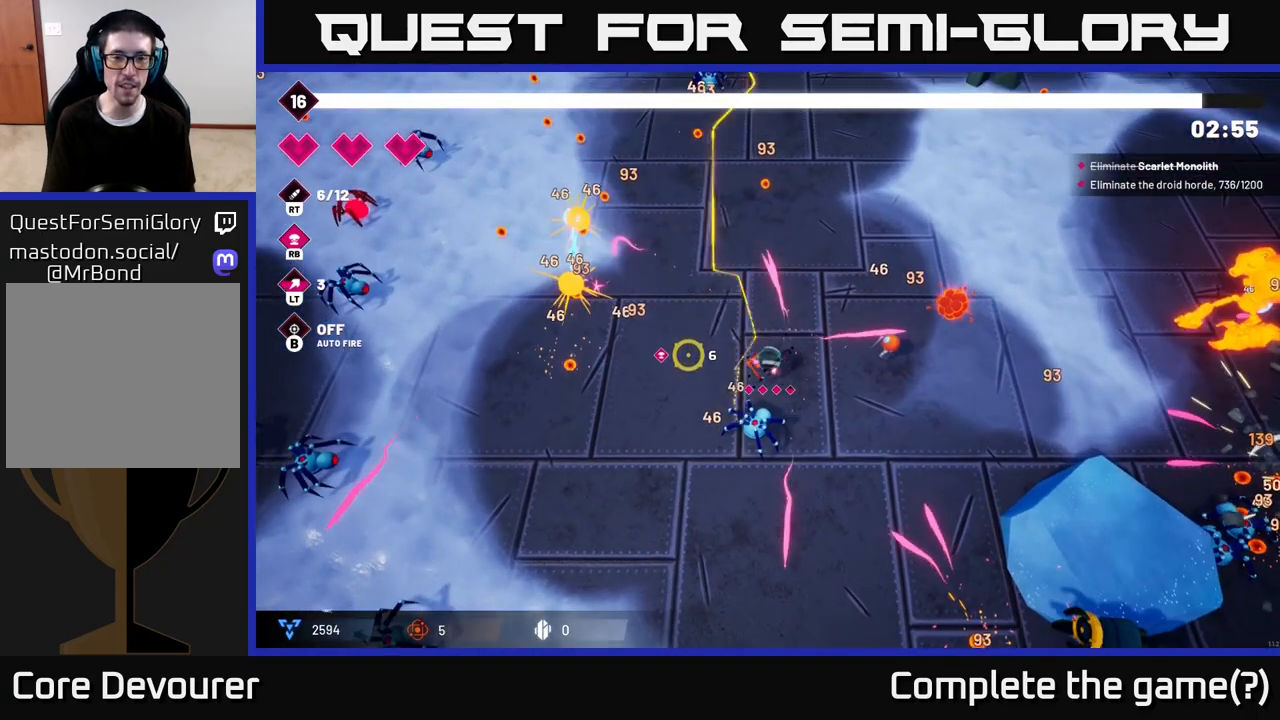
{"buttons": ["R2"], "left_stick": "up-left", "right_stick": "down-right", "events": [[50, "right_stick", "down-left"], [133, "left_stick", "up-left"], [233, "right_stick", "down-right"], [283, "left_stick", "left"], [383, "left_stick", "up-left"]]}
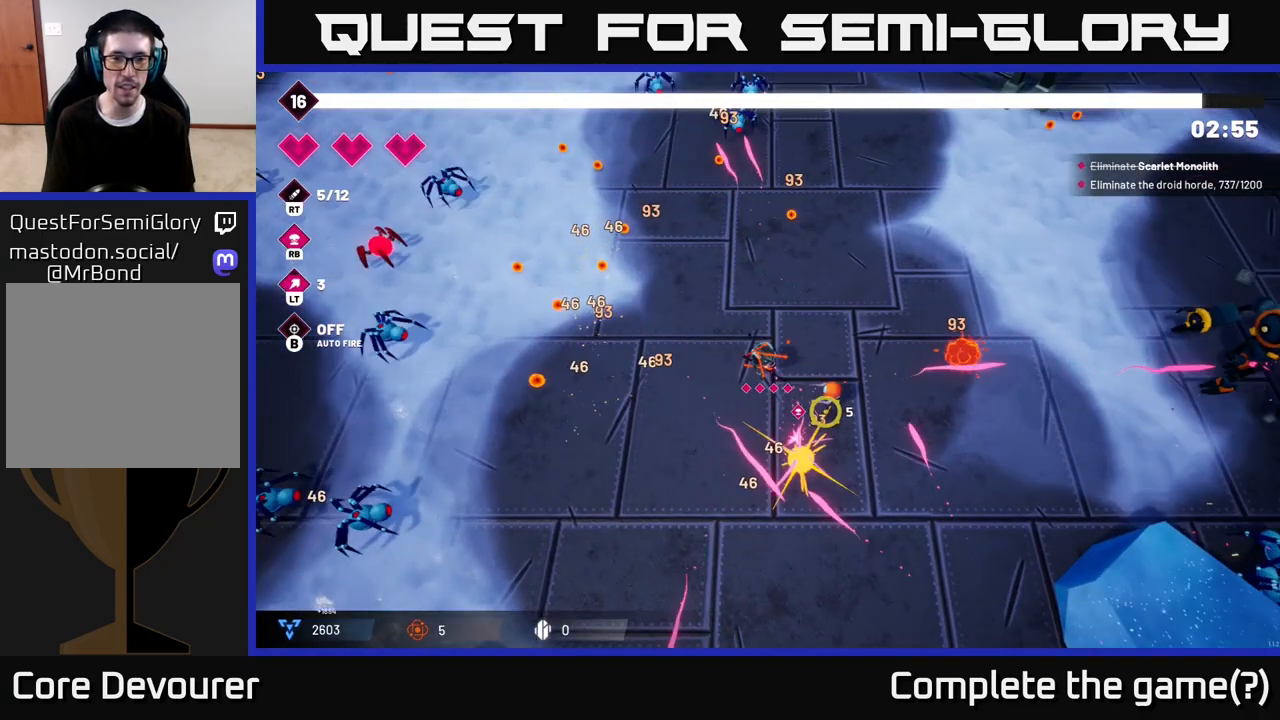
{"buttons": [], "left_stick": "up-left", "right_stick": "up-left", "events": [[33, "R2", "up"], [133, "right_stick", "up-right"], [283, "right_stick", "up-left"]]}
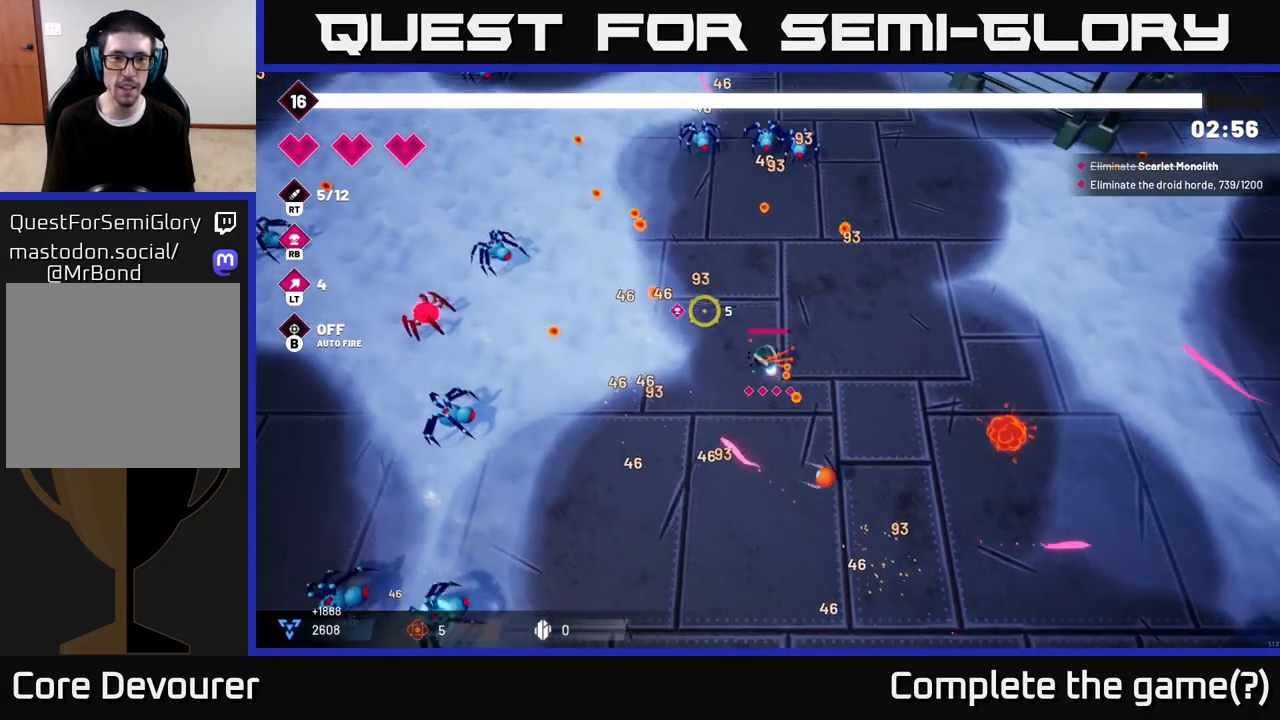
{"buttons": ["R2"], "left_stick": "up-right", "right_stick": "up-left", "events": [[17, "right_stick", "left"], [117, "R2", "down"], [350, "right_stick", "up-left"], [367, "left_stick", "up-right"]]}
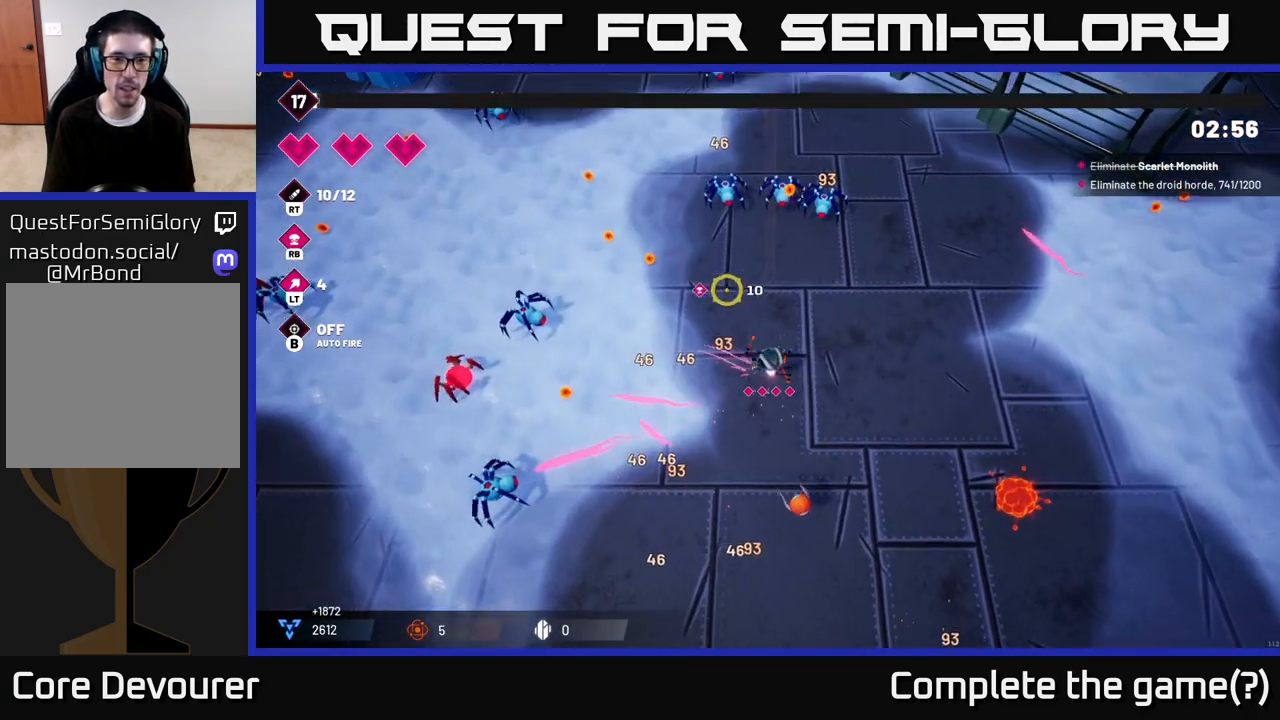
{"buttons": ["R2"], "left_stick": "right", "right_stick": "up-right", "events": [[83, "right_stick", "up"], [250, "left_stick", "right"], [250, "right_stick", "up-right"]]}
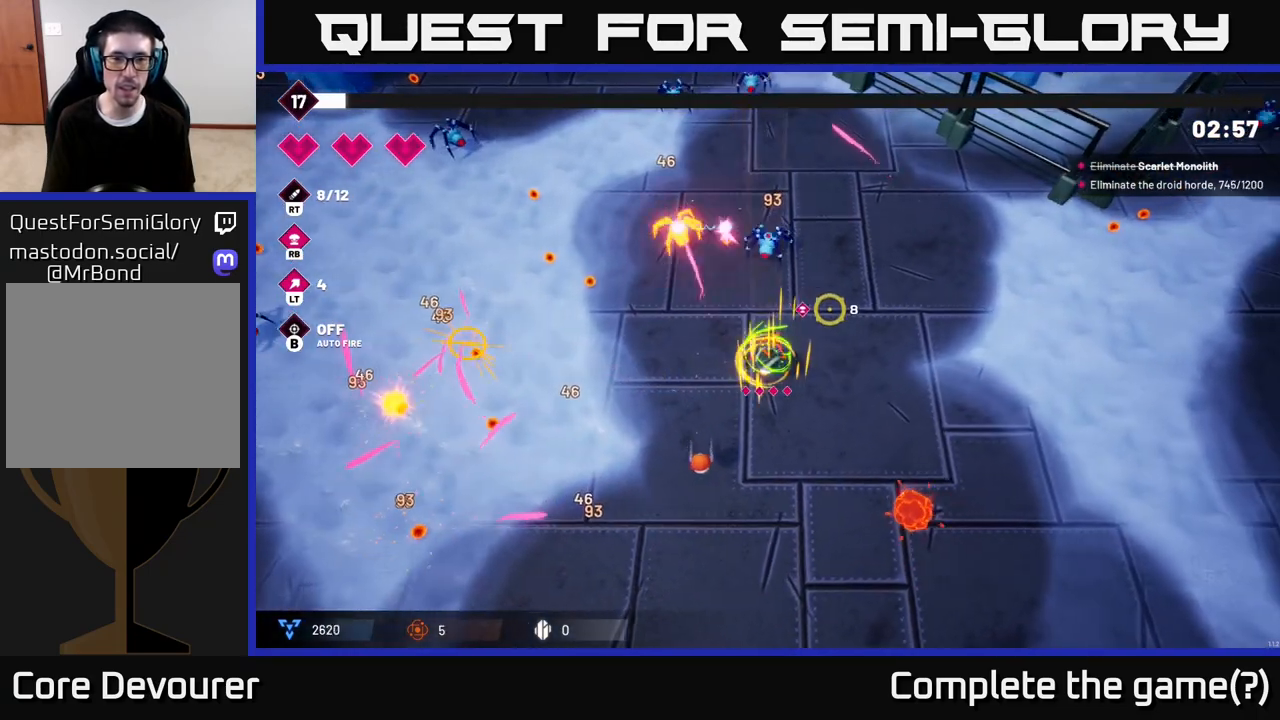
{"buttons": ["R2"], "left_stick": "up", "right_stick": "up-left", "events": [[200, "right_stick", "up-left"], [283, "left_stick", "up-right"], [400, "left_stick", "up"]]}
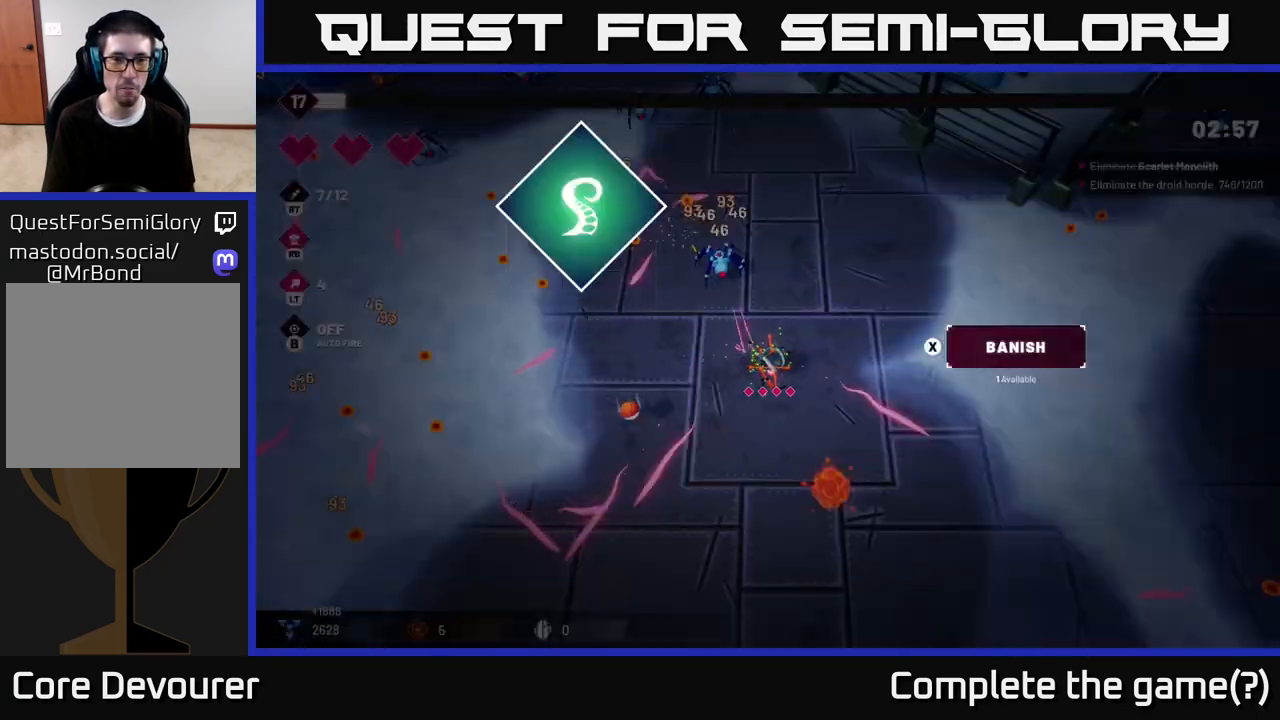
{"buttons": [], "left_stick": "center", "right_stick": "center", "events": [[250, "R2", "up"], [283, "right_stick", "center"], [317, "left_stick", "center"]]}
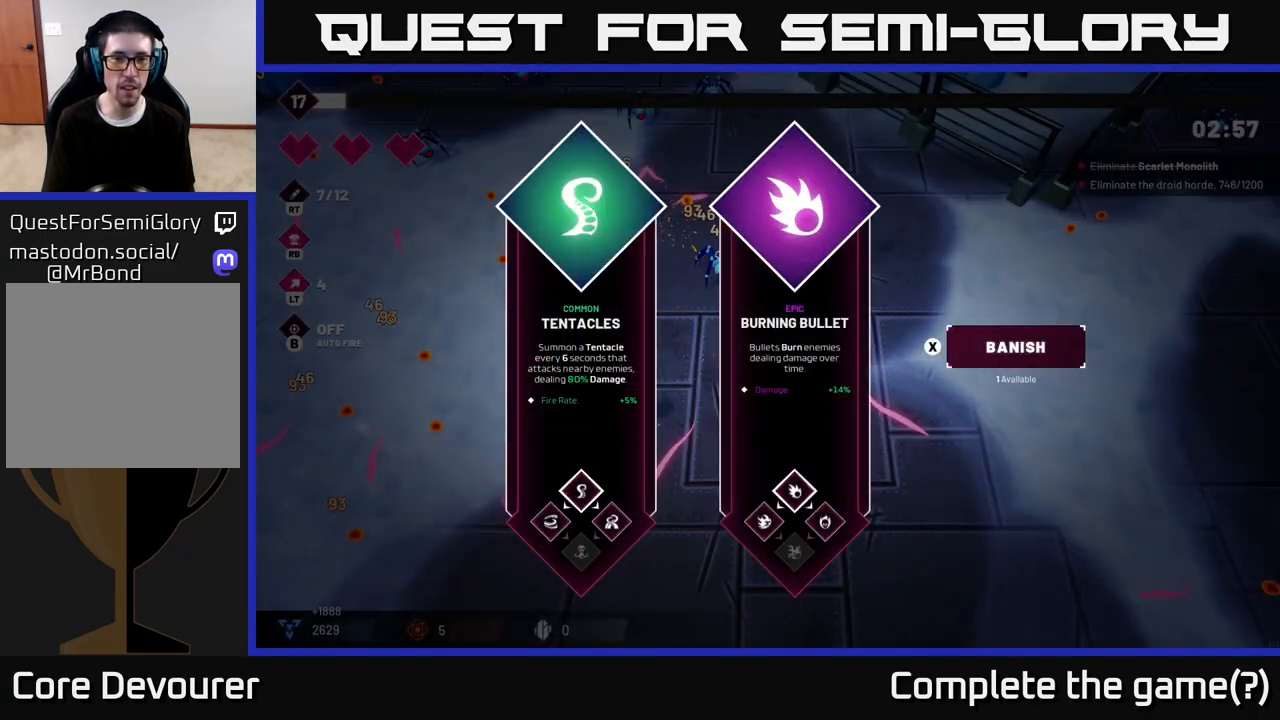
{"buttons": [], "left_stick": "center", "right_stick": "center", "events": [[267, "left_stick", "right"], [467, "left_stick", "center"]]}
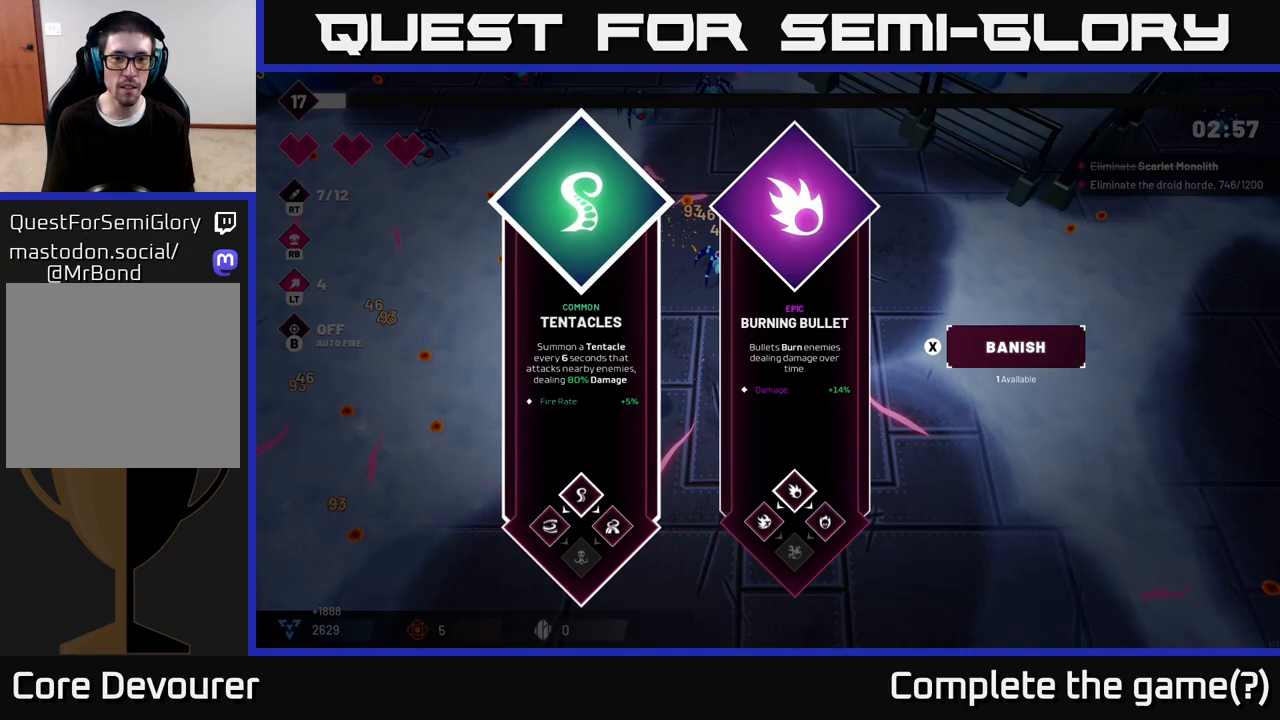
{"buttons": ["R2"], "left_stick": "up", "right_stick": "up-left", "events": [[167, "left_stick", "right"], [267, "A", "down"], [350, "A", "up"], [417, "left_stick", "up"], [483, "R2", "down"], [500, "right_stick", "up-left"]]}
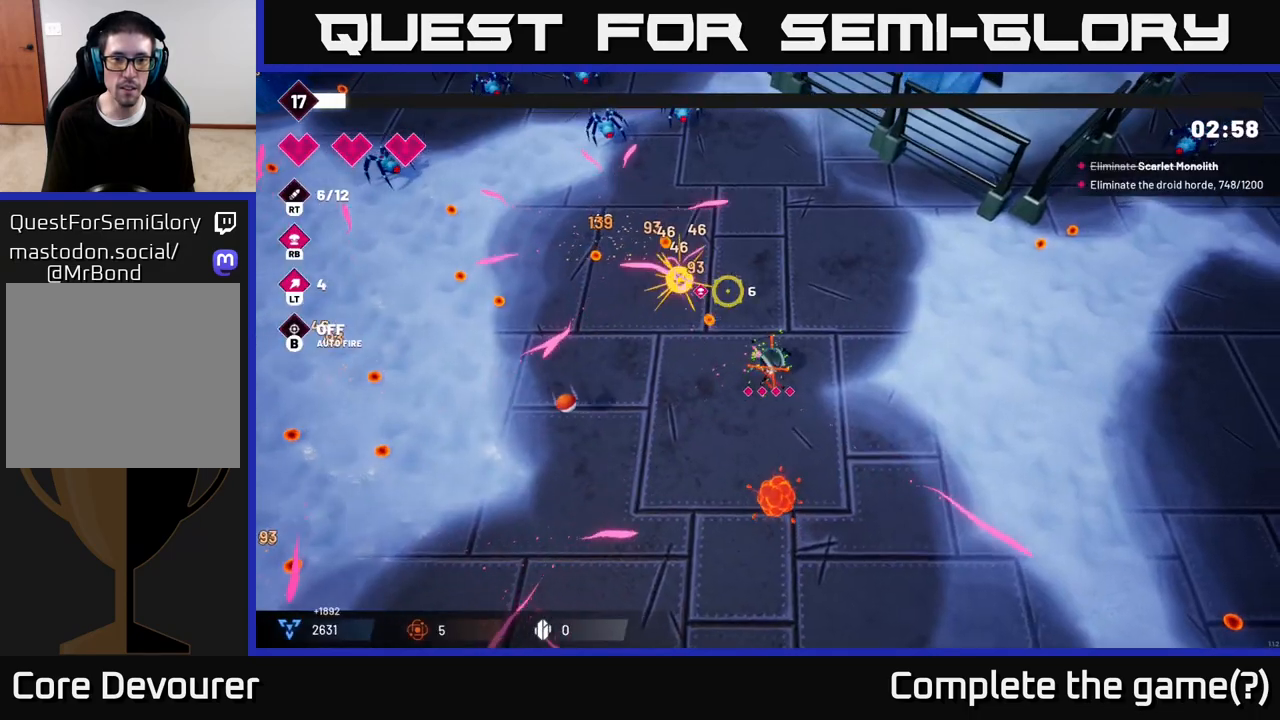
{"buttons": ["R2"], "left_stick": "up-left", "right_stick": "up-left", "events": [[350, "left_stick", "up-left"]]}
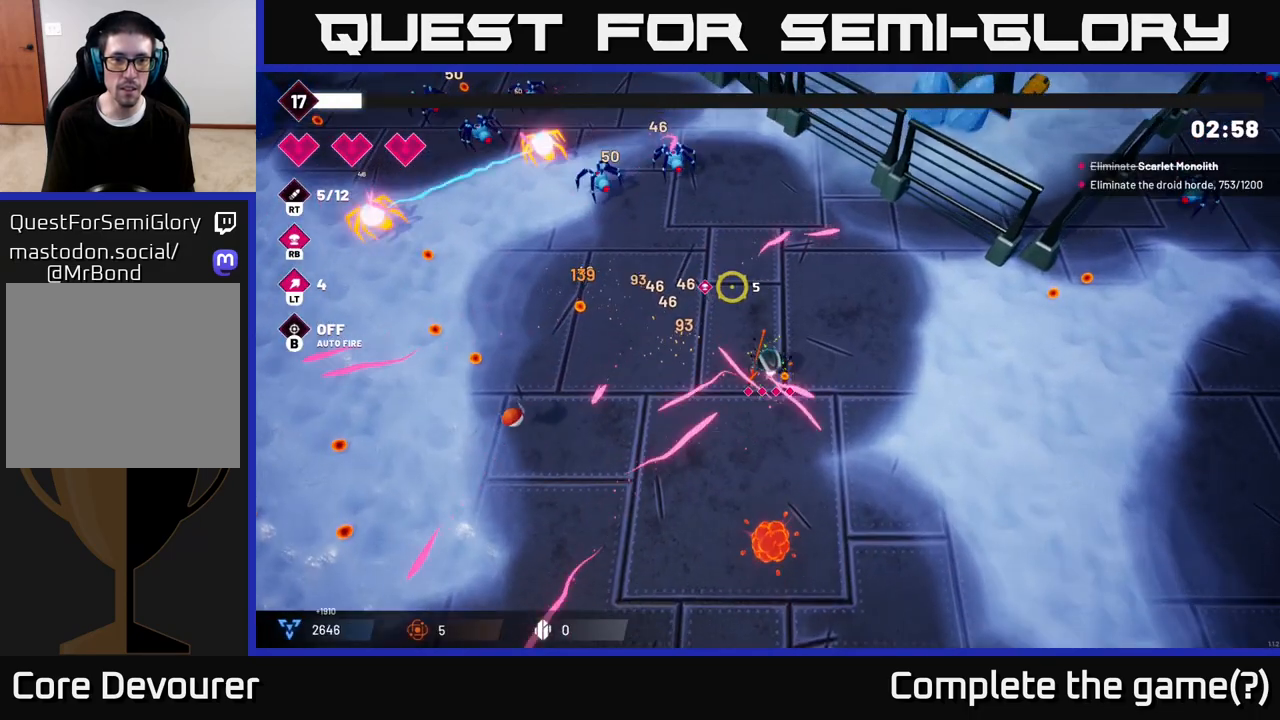
{"buttons": ["R2"], "left_stick": "left", "right_stick": "up-left", "events": [[100, "right_stick", "left"], [267, "left_stick", "left"], [317, "right_stick", "up-left"]]}
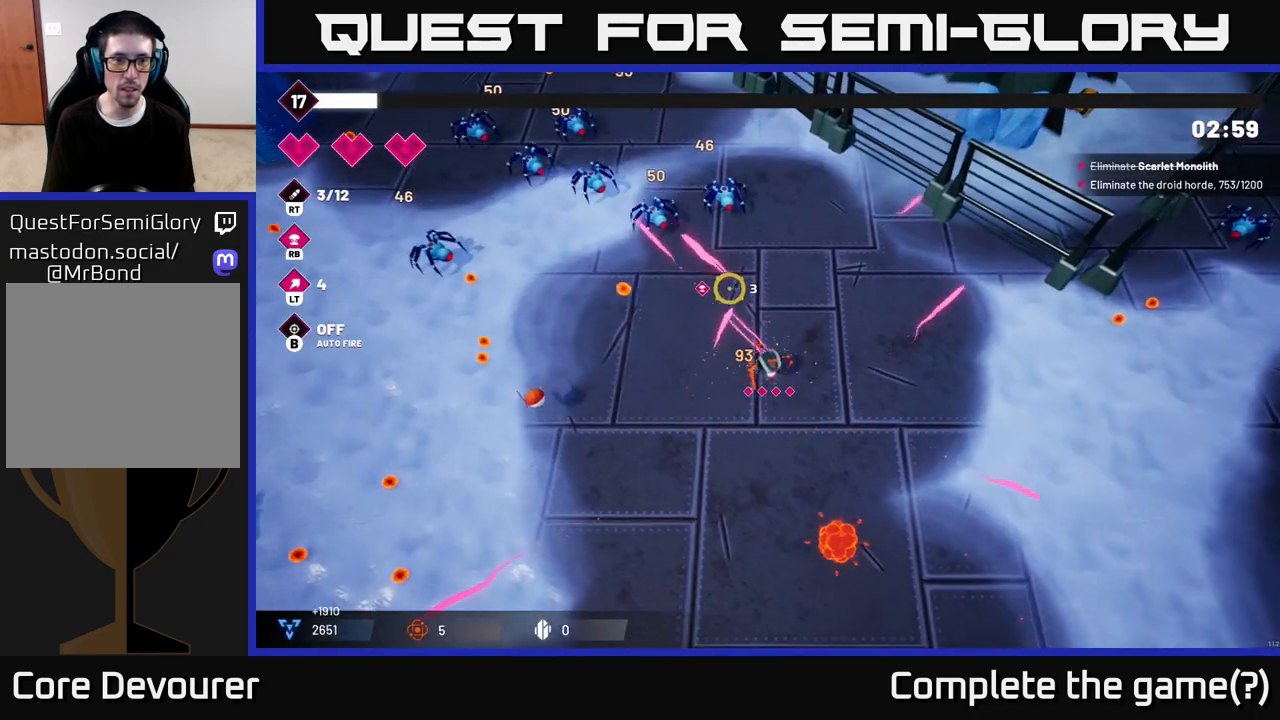
{"buttons": ["R2"], "left_stick": "down-left", "right_stick": "up-left", "events": [[17, "left_stick", "down-left"], [133, "right_stick", "left"], [350, "right_stick", "up-left"]]}
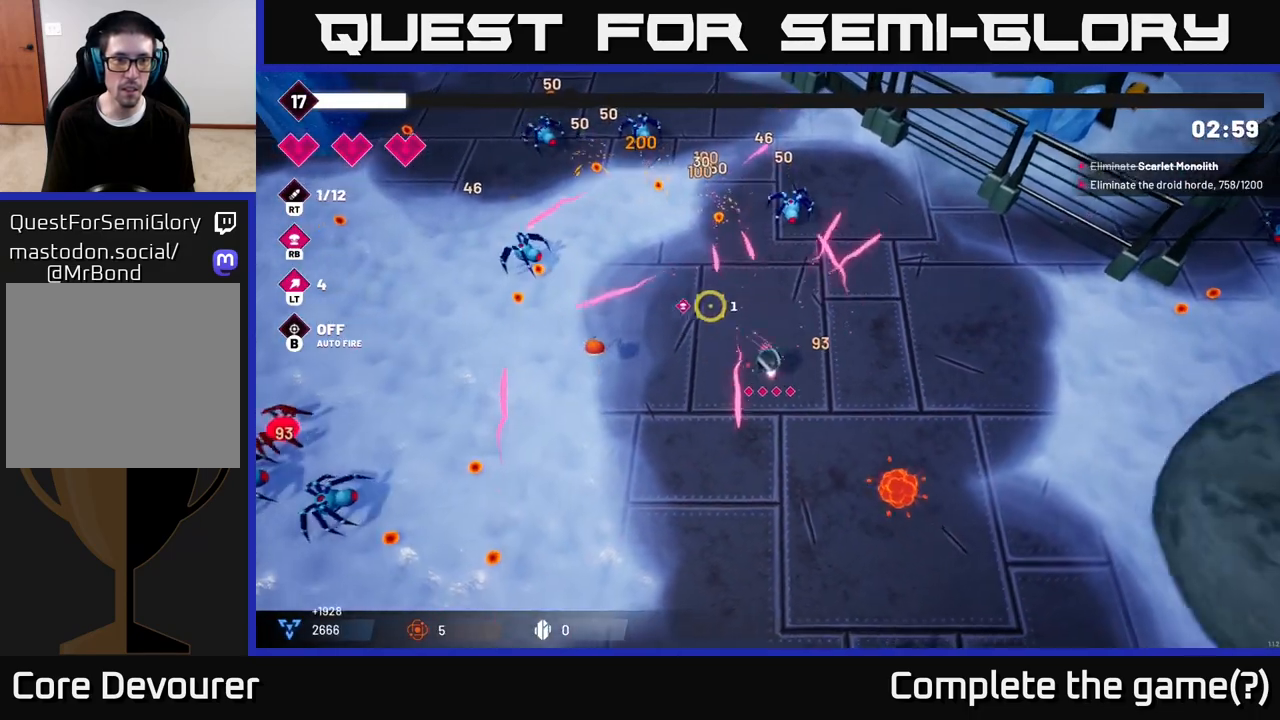
{"buttons": ["R2"], "left_stick": "down-left", "right_stick": "down-left", "events": [[100, "right_stick", "down-left"]]}
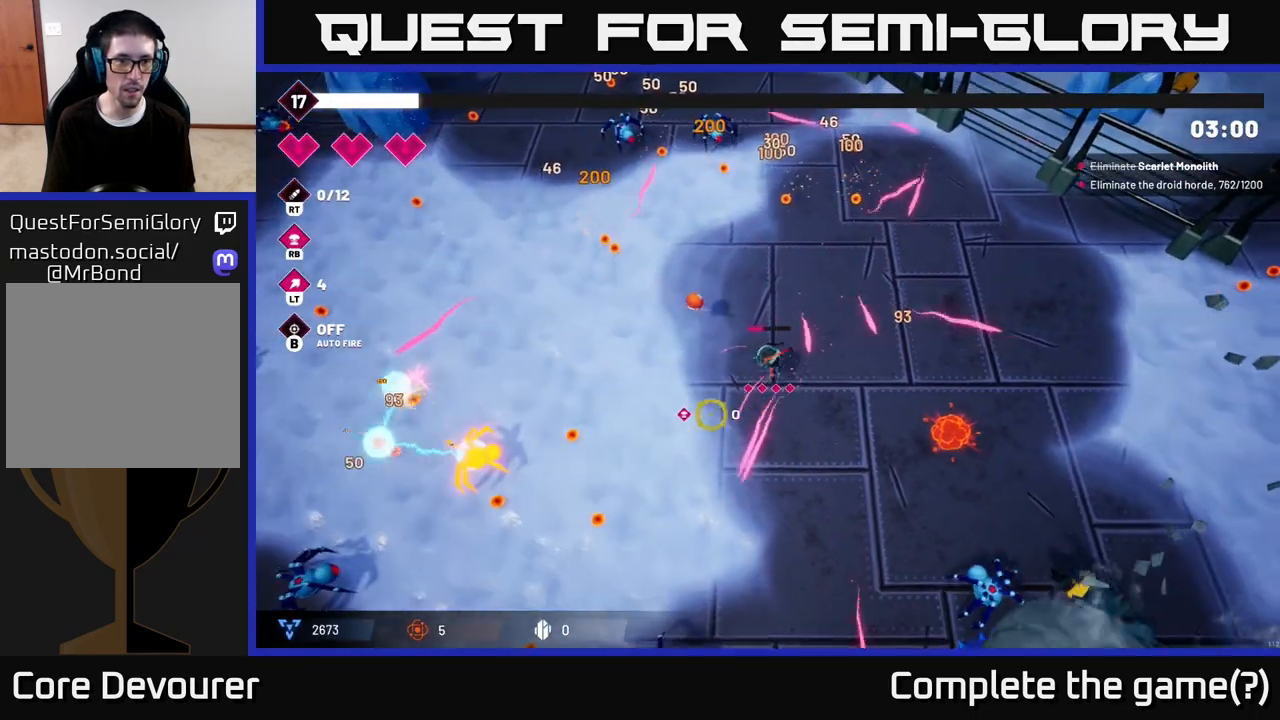
{"buttons": ["R2"], "left_stick": "down", "right_stick": "down-left", "events": [[17, "right_stick", "left"], [117, "right_stick", "up-left"], [417, "right_stick", "down-left"], [450, "left_stick", "down"]]}
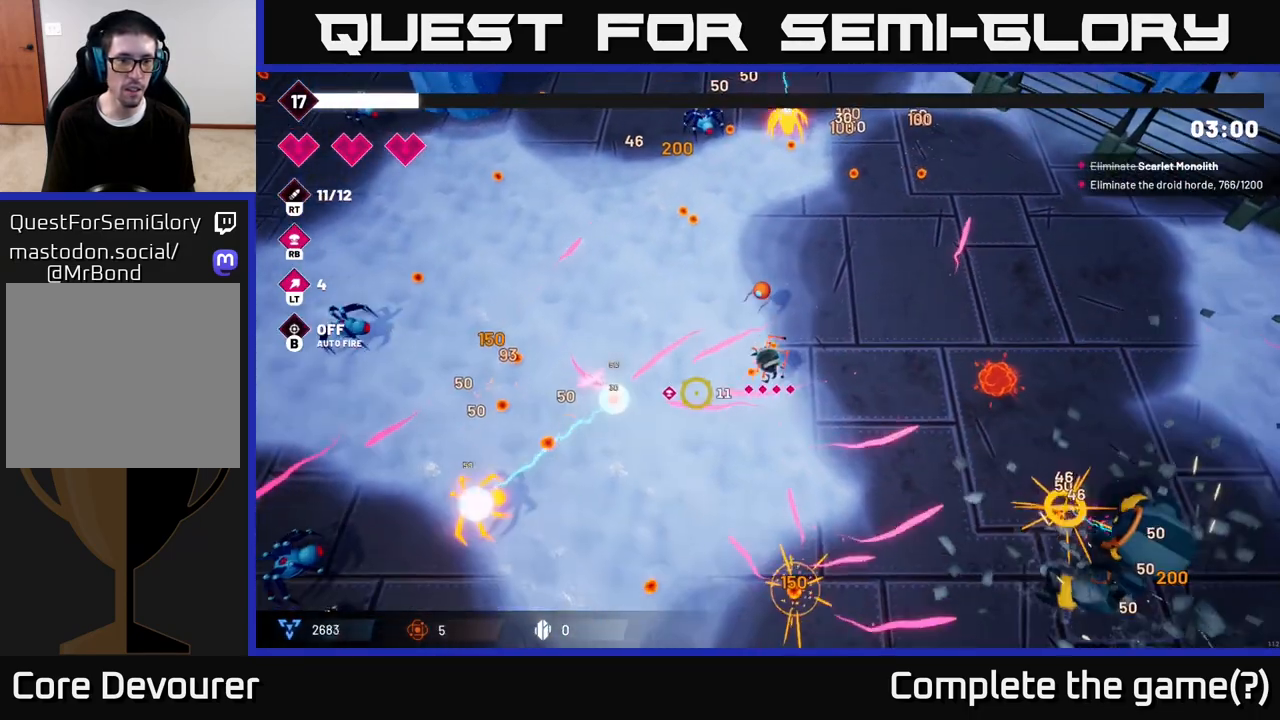
{"buttons": ["R2"], "left_stick": "down-left", "right_stick": "down", "events": [[317, "left_stick", "down-left"], [350, "right_stick", "down"]]}
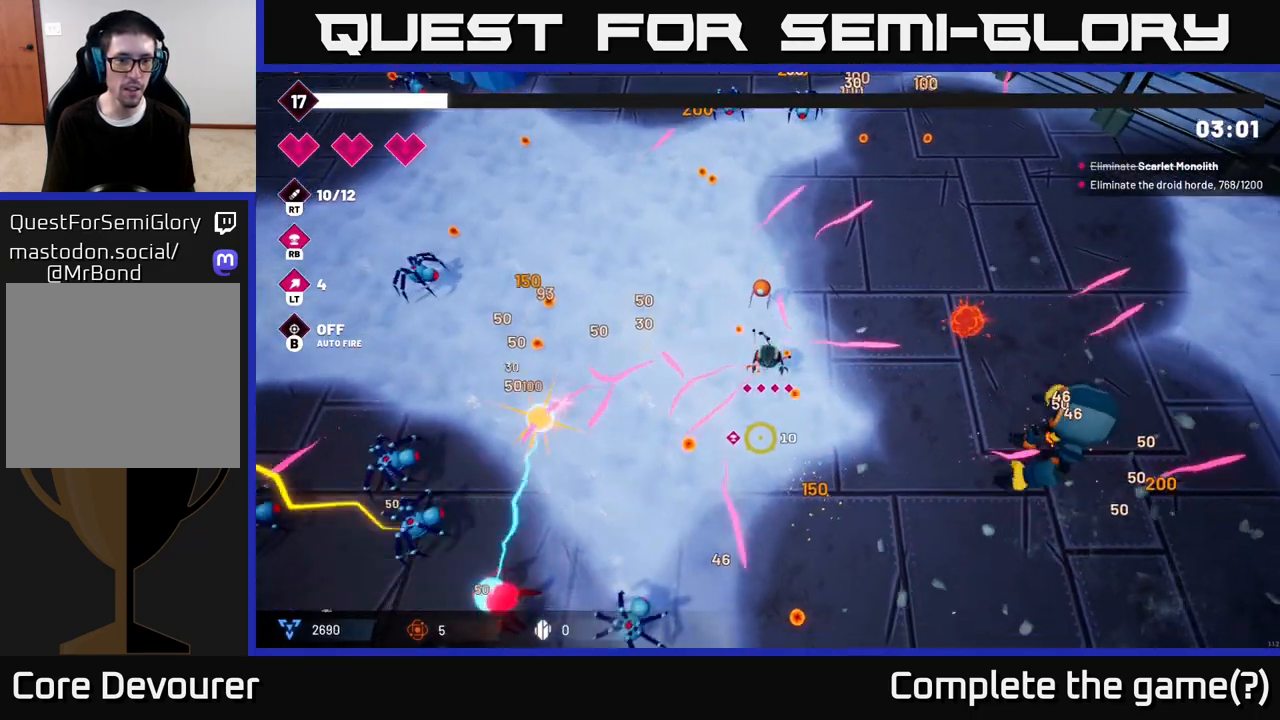
{"buttons": ["R2"], "left_stick": "down-left", "right_stick": "left", "events": [[333, "right_stick", "left"]]}
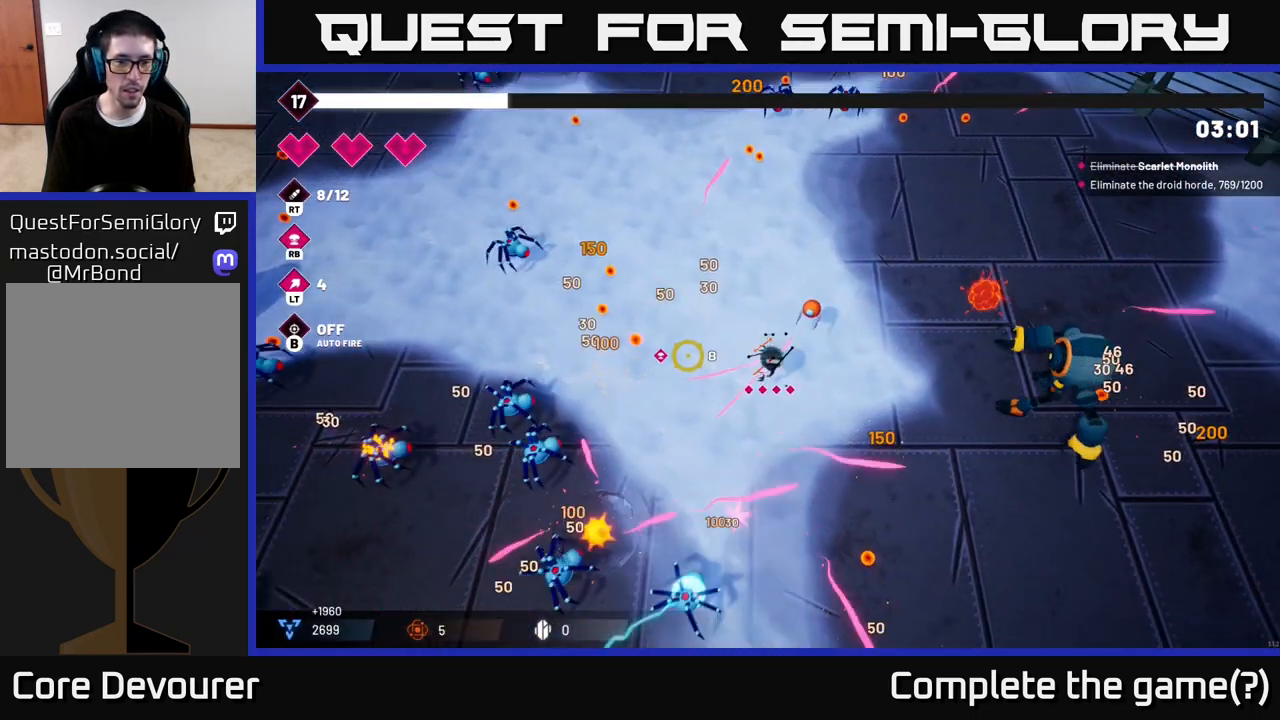
{"buttons": ["R2"], "left_stick": "down", "right_stick": "down", "events": [[150, "right_stick", "down-left"], [183, "left_stick", "left"], [383, "left_stick", "down-left"], [450, "right_stick", "down"], [483, "left_stick", "down"]]}
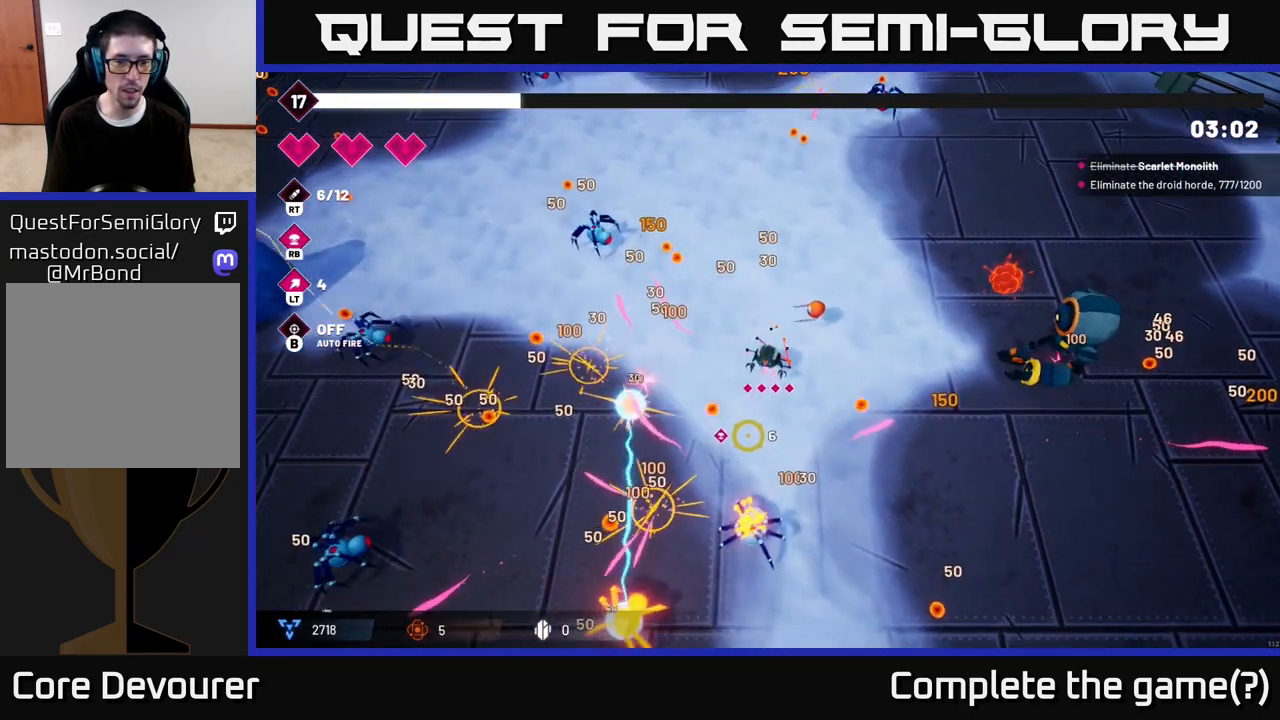
{"buttons": ["R2"], "left_stick": "down-right", "right_stick": "right", "events": [[150, "left_stick", "down-right"], [300, "left_stick", "right"], [400, "right_stick", "right"], [450, "left_stick", "down-right"]]}
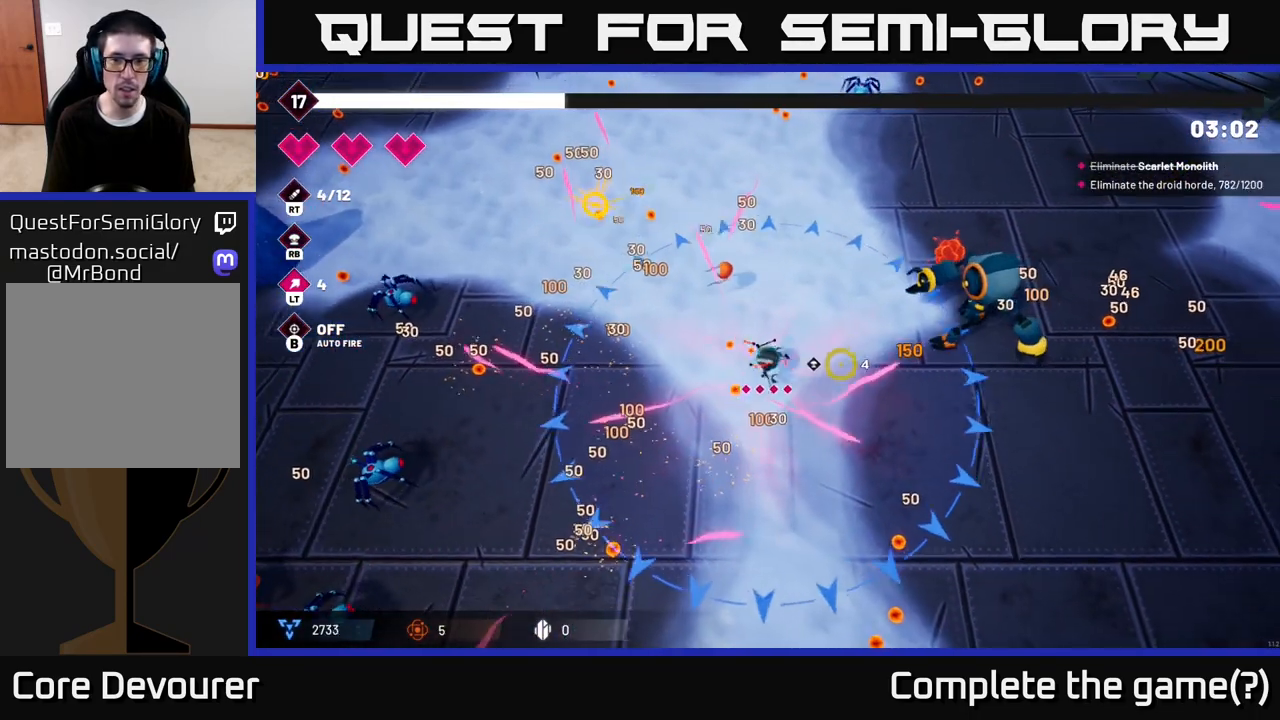
{"buttons": ["R2"], "left_stick": "down-right", "right_stick": "up-right", "events": [[100, "right_stick", "up-right"]]}
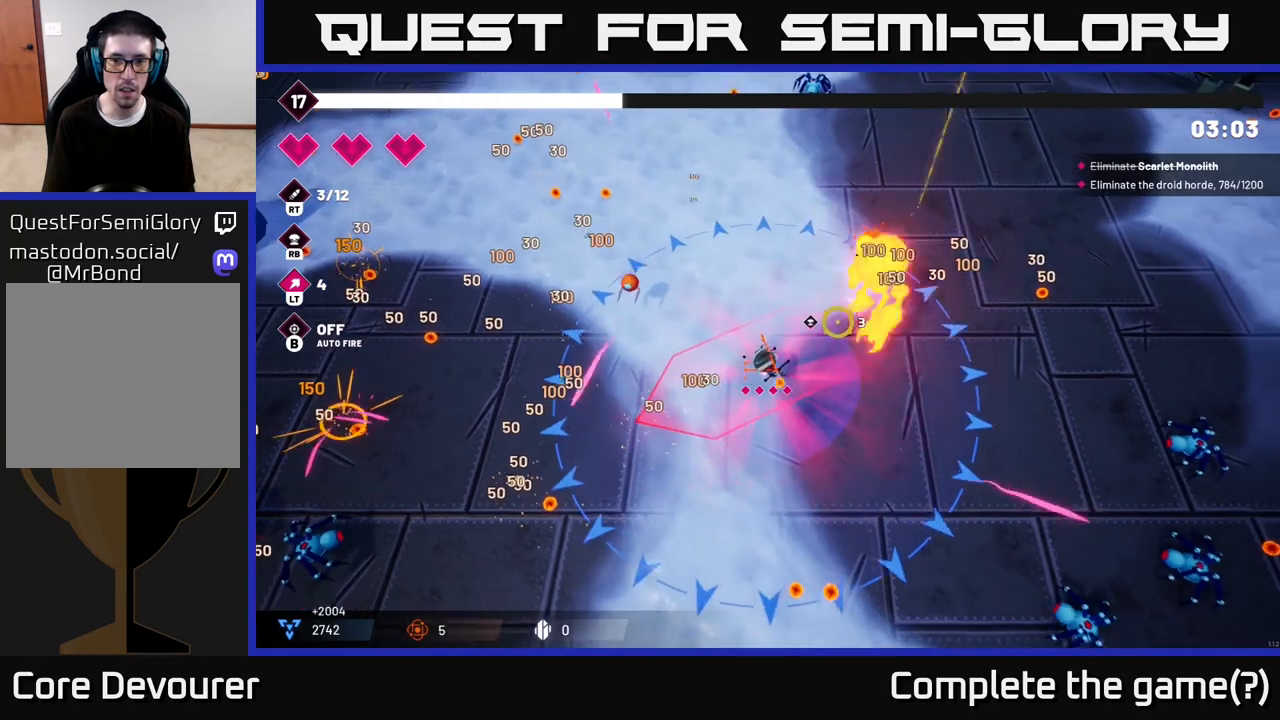
{"buttons": ["R2"], "left_stick": "down-right", "right_stick": "up-right", "events": []}
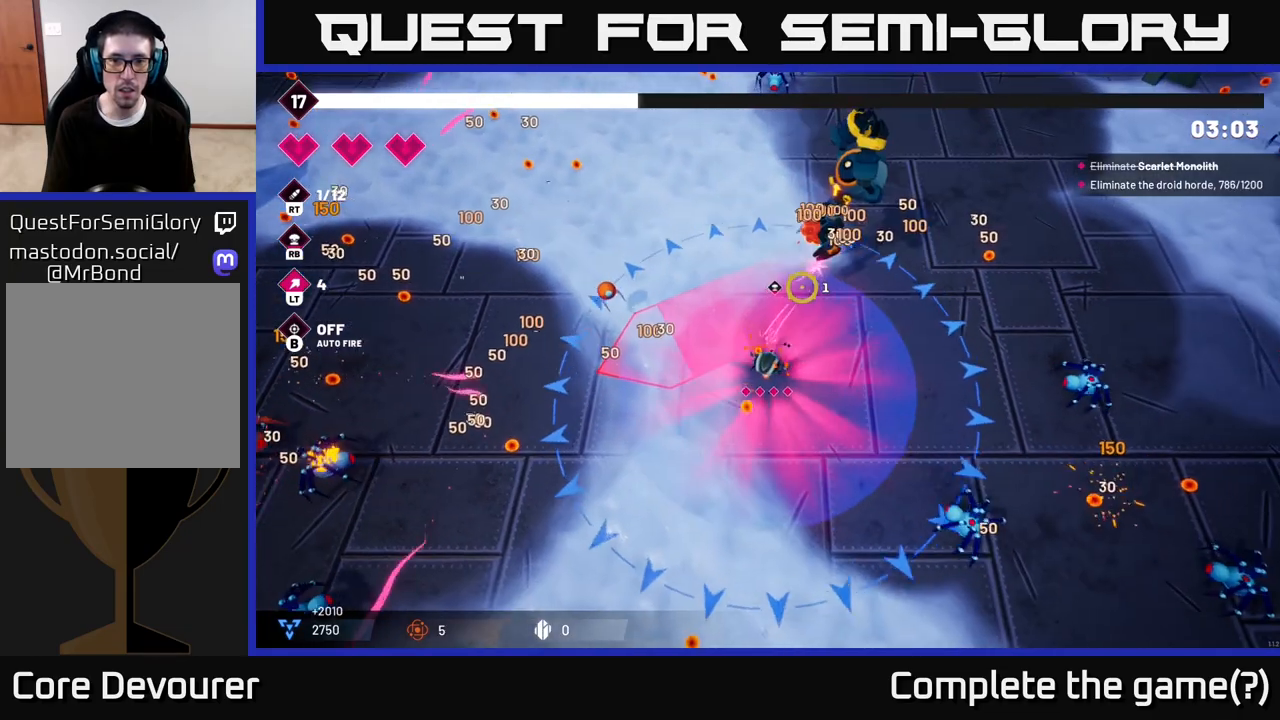
{"buttons": ["R2"], "left_stick": "up-right", "right_stick": "up", "events": [[17, "left_stick", "right"], [17, "right_stick", "up"], [183, "left_stick", "up-right"]]}
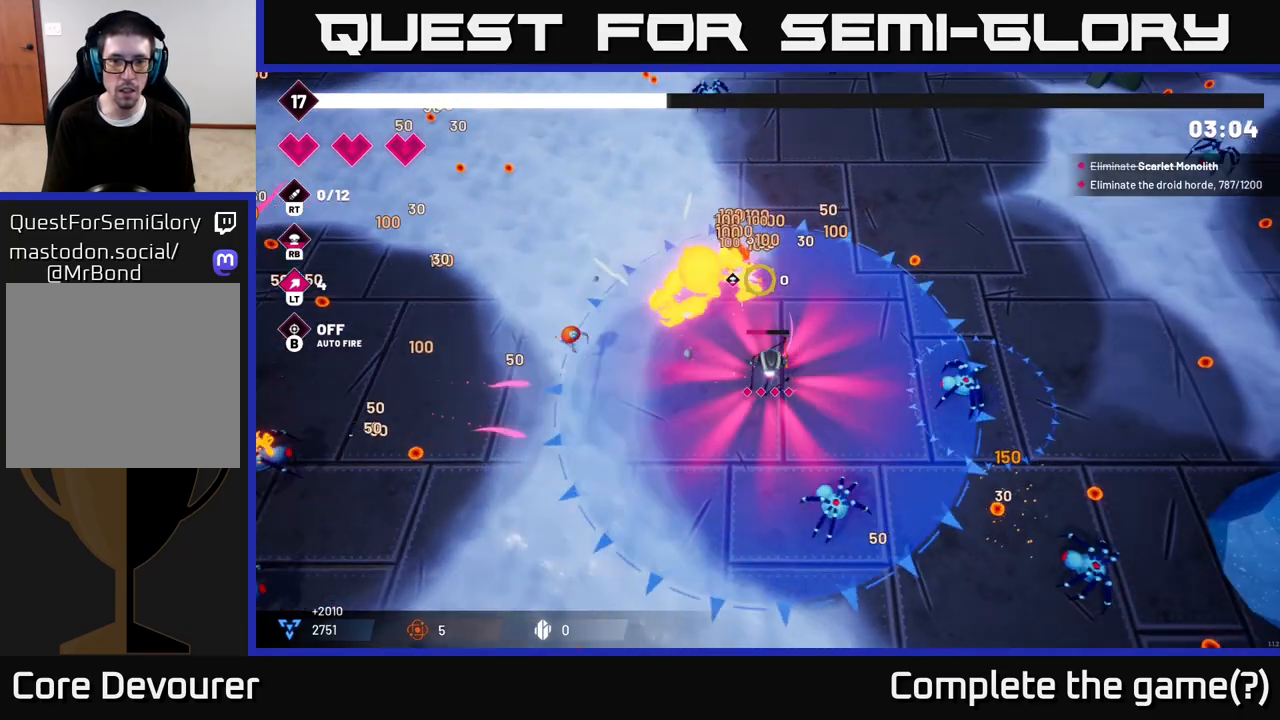
{"buttons": ["R2"], "left_stick": "up-right", "right_stick": "down-right", "events": [[50, "right_stick", "up-left"], [317, "right_stick", "right"], [417, "right_stick", "down-right"]]}
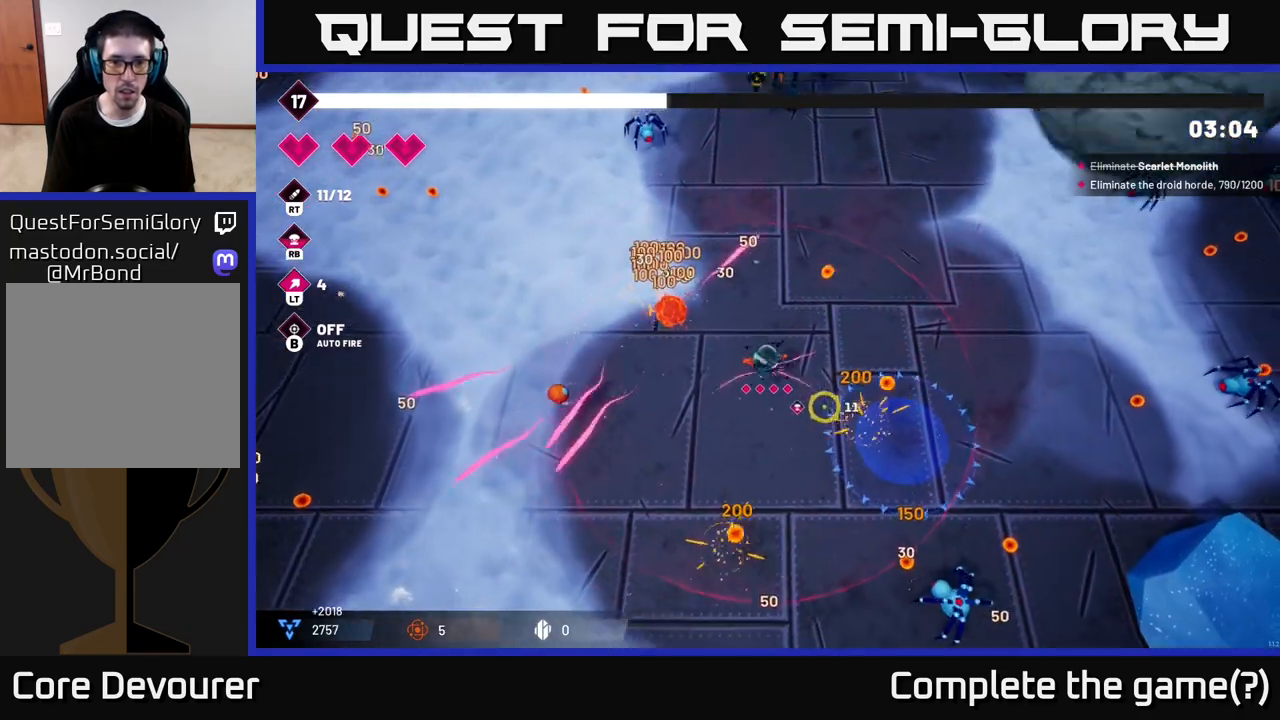
{"buttons": ["R2"], "left_stick": "down-right", "right_stick": "down-right", "events": [[83, "left_stick", "right"], [383, "left_stick", "down-right"]]}
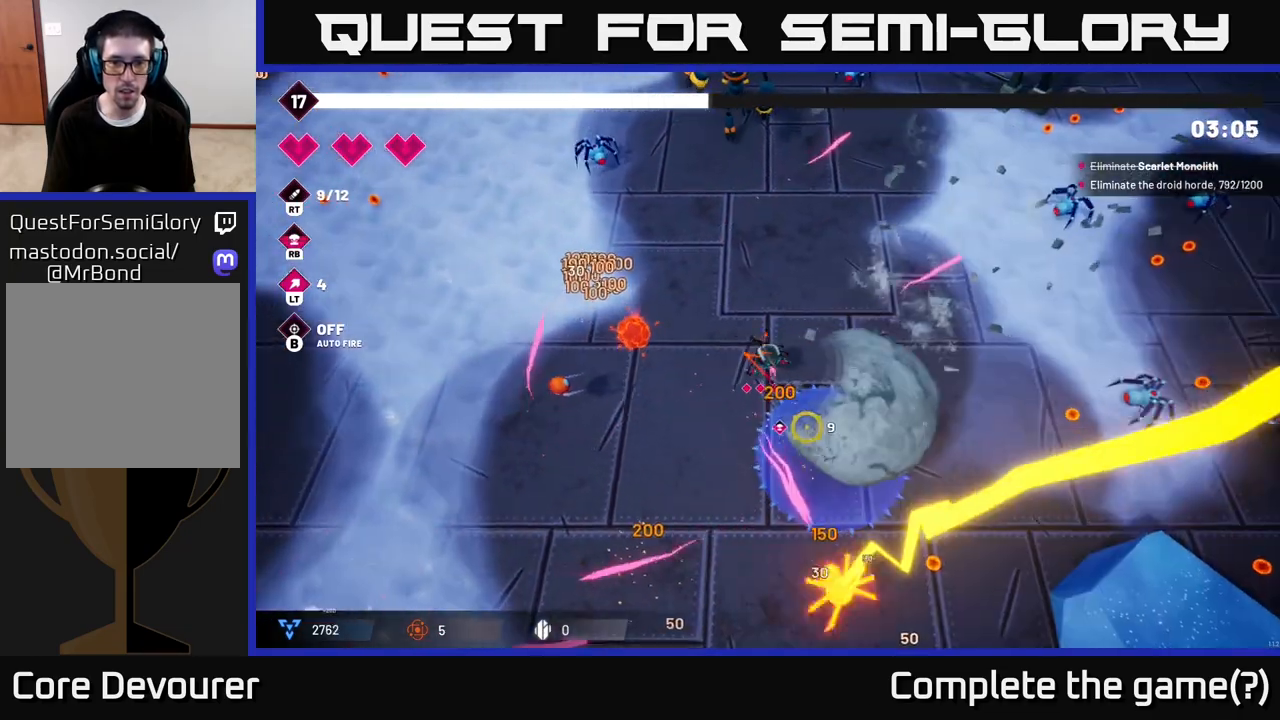
{"buttons": ["R2"], "left_stick": "right", "right_stick": "right", "events": [[83, "left_stick", "up"], [317, "left_stick", "right"], [367, "right_stick", "right"]]}
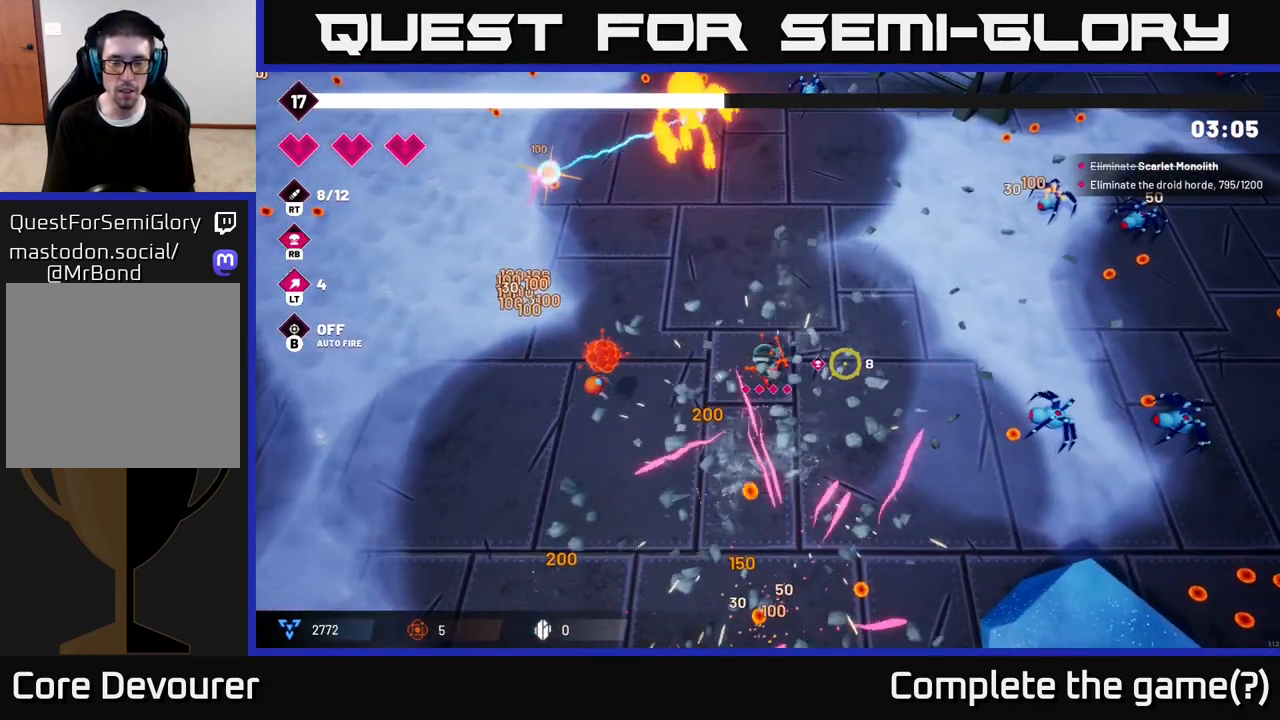
{"buttons": ["R2"], "left_stick": "right", "right_stick": "right", "events": [[133, "right_stick", "up-right"], [467, "right_stick", "right"]]}
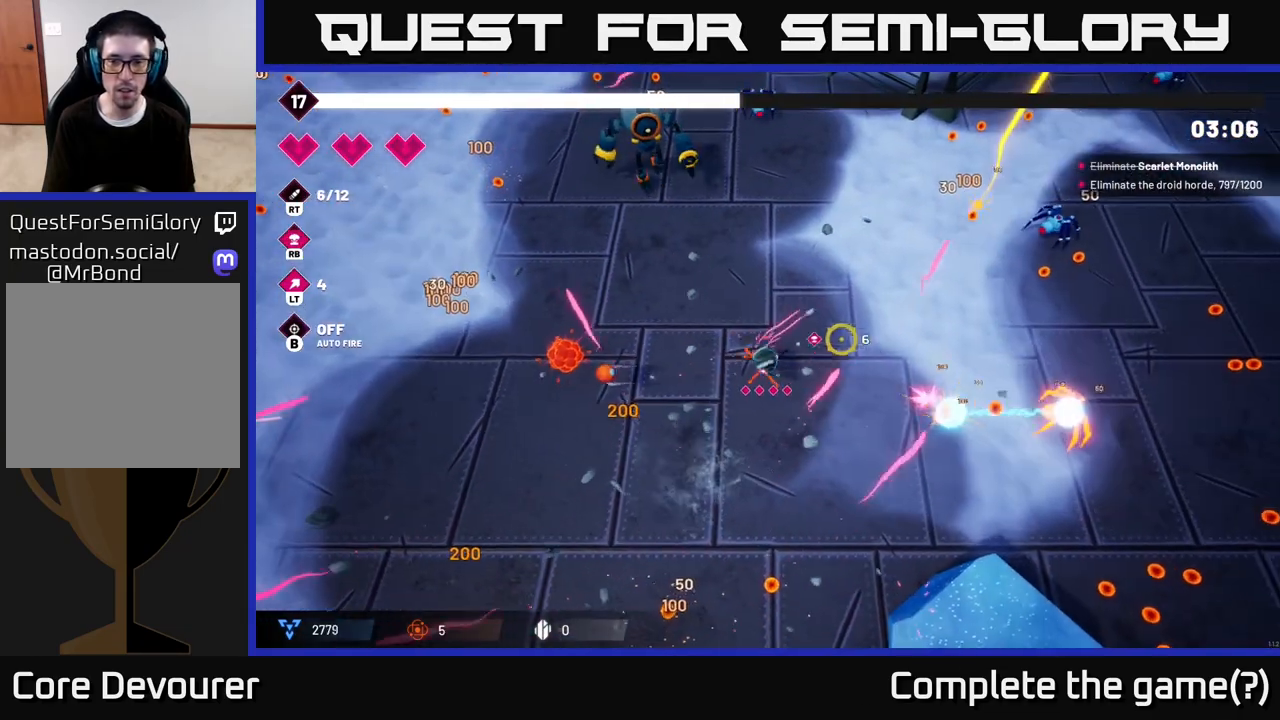
{"buttons": ["L2", "R2"], "left_stick": "right", "right_stick": "right", "events": [[450, "L2", "down"]]}
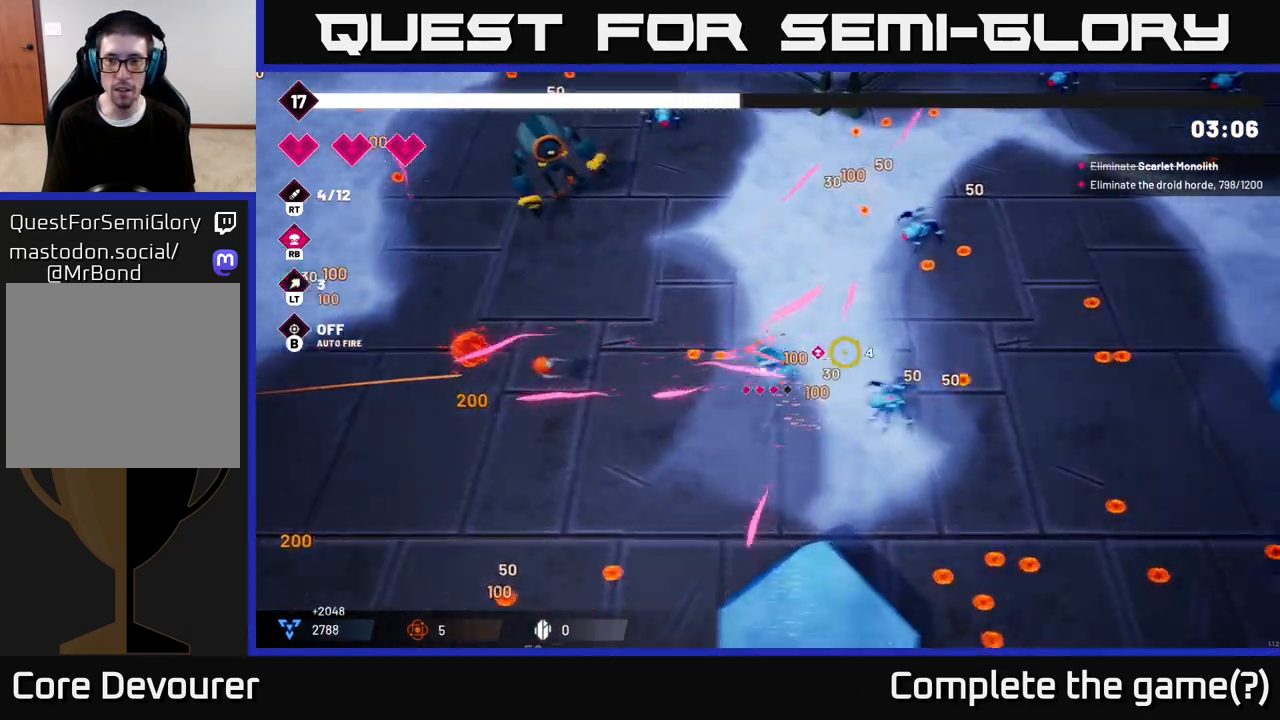
{"buttons": ["R2"], "left_stick": "right", "right_stick": "right", "events": [[100, "L2", "up"], [367, "L2", "down"], [500, "L2", "up"]]}
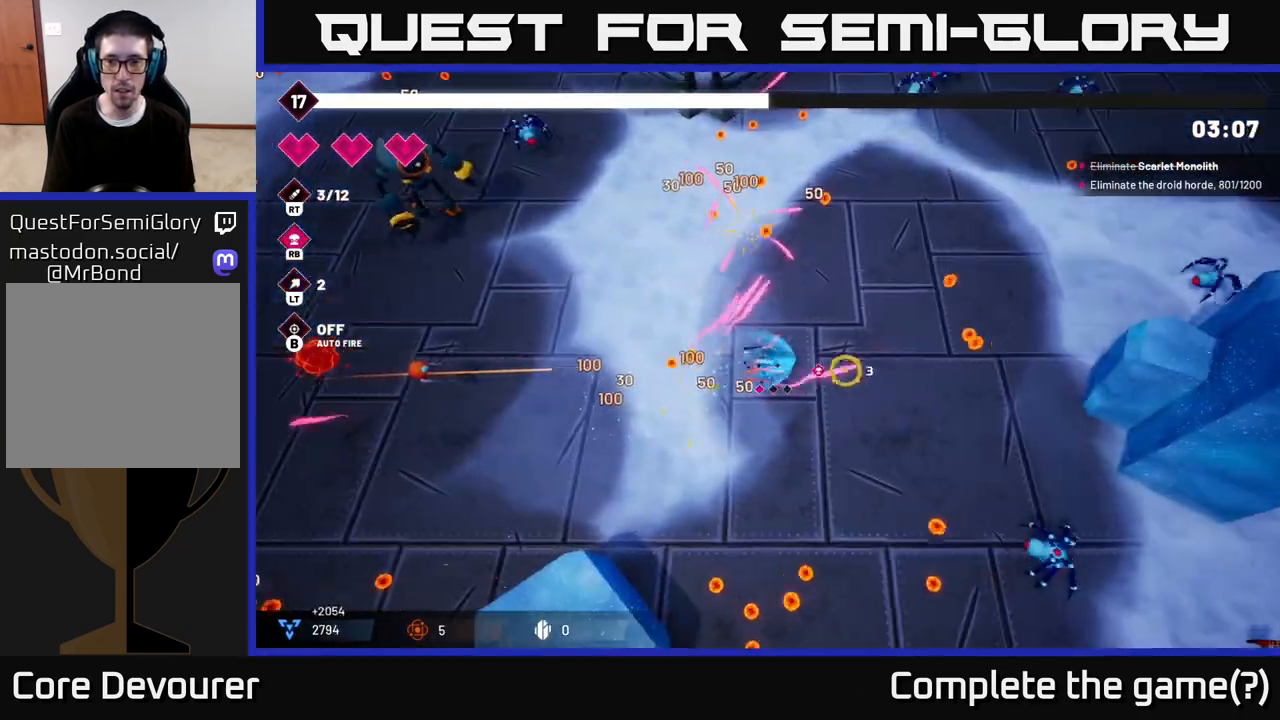
{"buttons": ["R2"], "left_stick": "down", "right_stick": "down", "events": [[50, "left_stick", "down-right"], [333, "left_stick", "down"], [383, "right_stick", "down"]]}